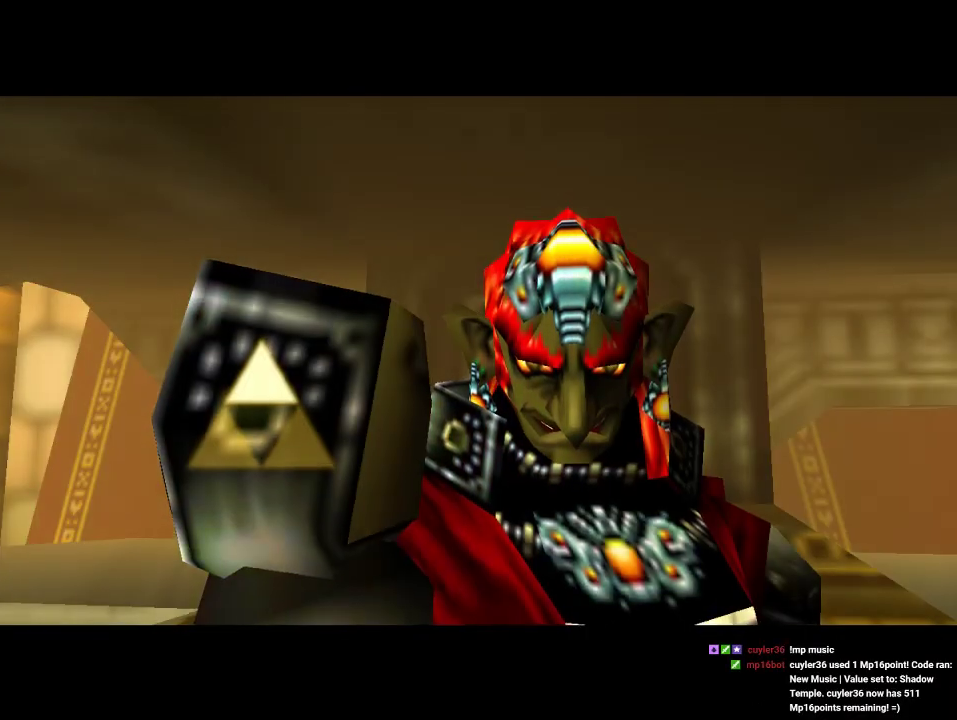
Gameplay with a controller (Nintendo layout); each line is a JSON object with the inputs held at the frame after it. "events" lists button and stick changes between this image and that frame as [ms after this image, input, new state], when the widget could be followed in between. Not read: L3 R3 Z.
{"buttons": ["A"], "left_stick": "center", "events": [[33, "A", "up"], [33, "B", "down"], [133, "B", "up"], [233, "A", "down"], [333, "A", "up"], [367, "B", "down"], [467, "A", "down"], [467, "B", "up"]]}
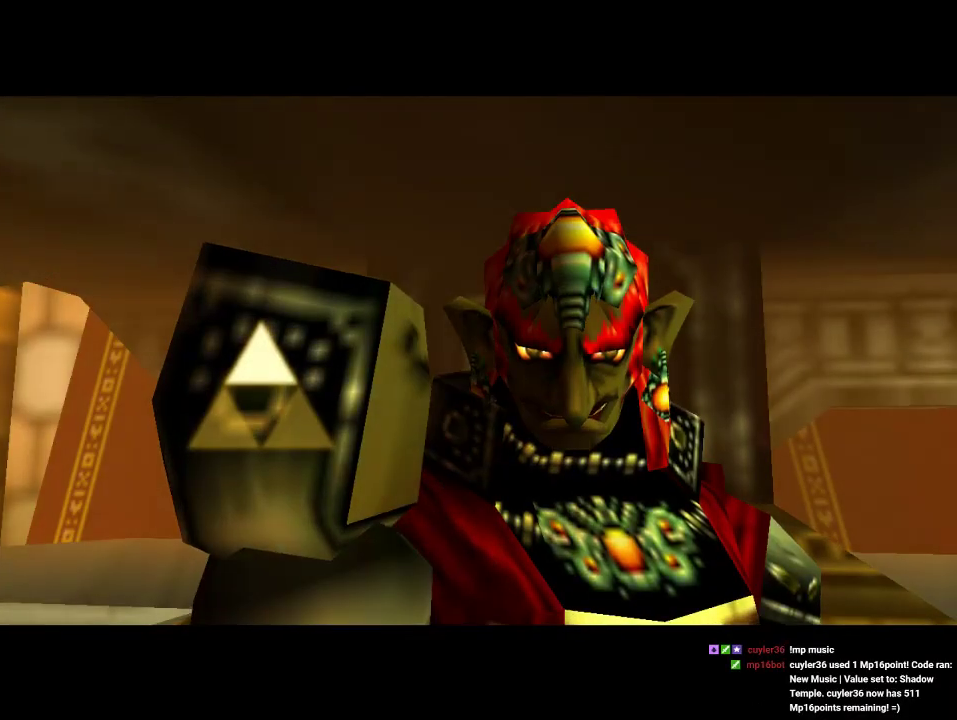
{"buttons": [], "left_stick": "center"}
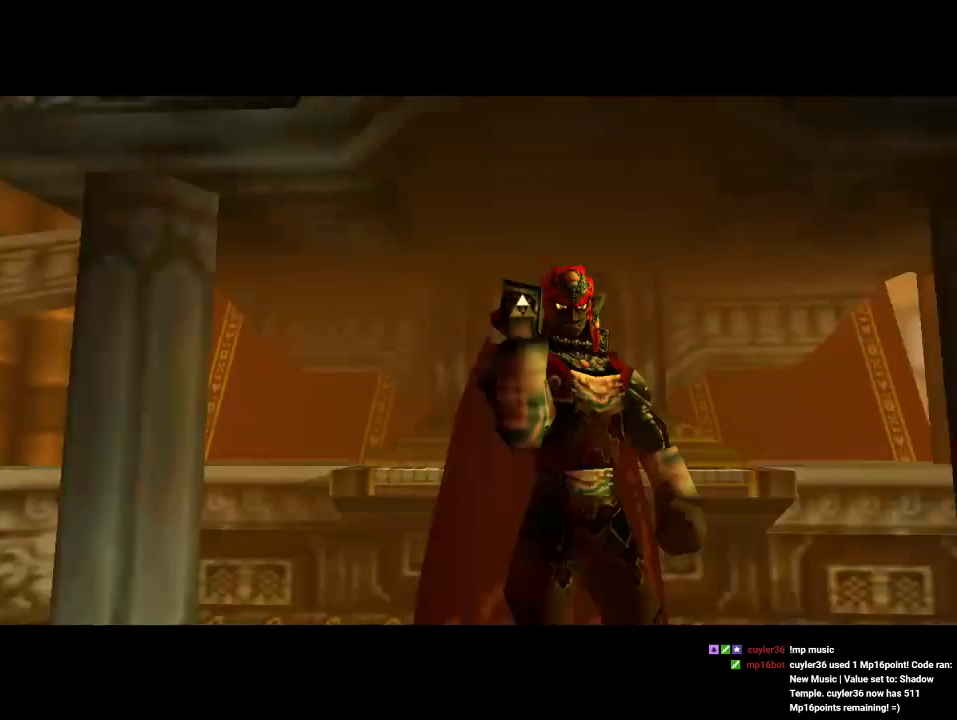
{"buttons": [], "left_stick": "center"}
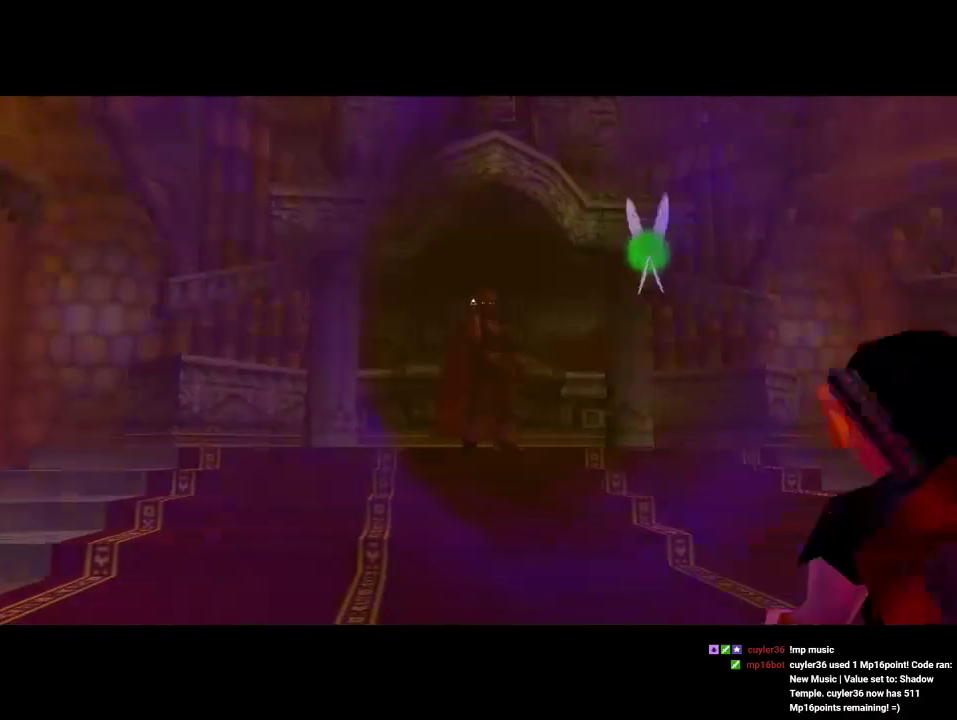
{"buttons": [], "left_stick": "center", "events": [[233, "A", "down"], [233, "B", "down"], [367, "B", "up"], [400, "A", "up"]]}
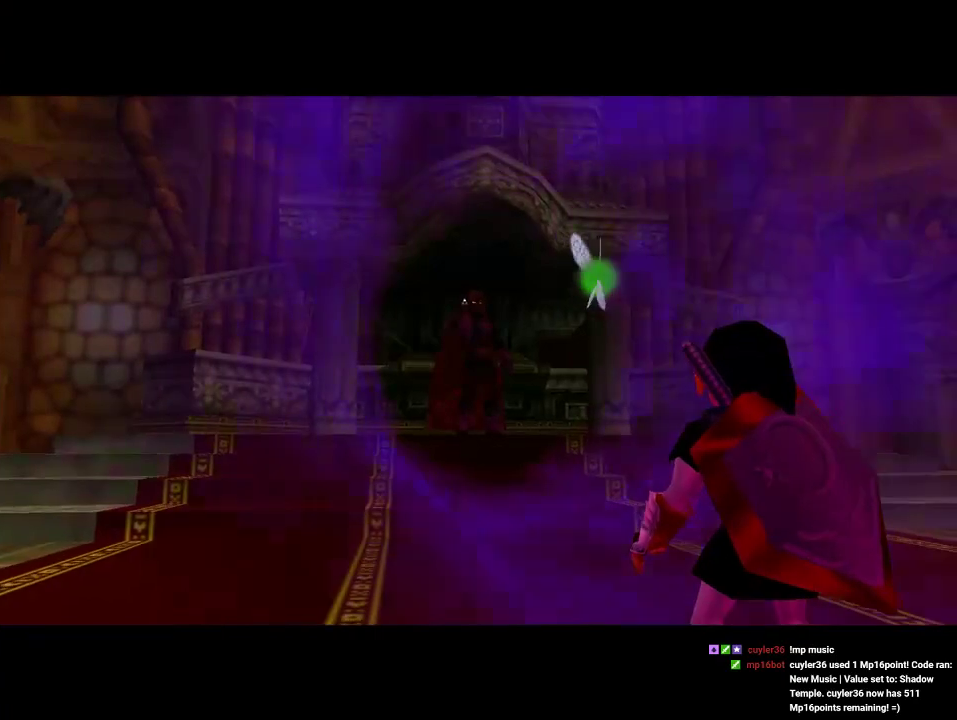
{"buttons": ["B"], "left_stick": "center", "events": [[133, "B", "down"], [200, "A", "down"], [233, "B", "up"], [300, "A", "up"], [400, "A", "down"], [467, "A", "up"], [500, "B", "down"]]}
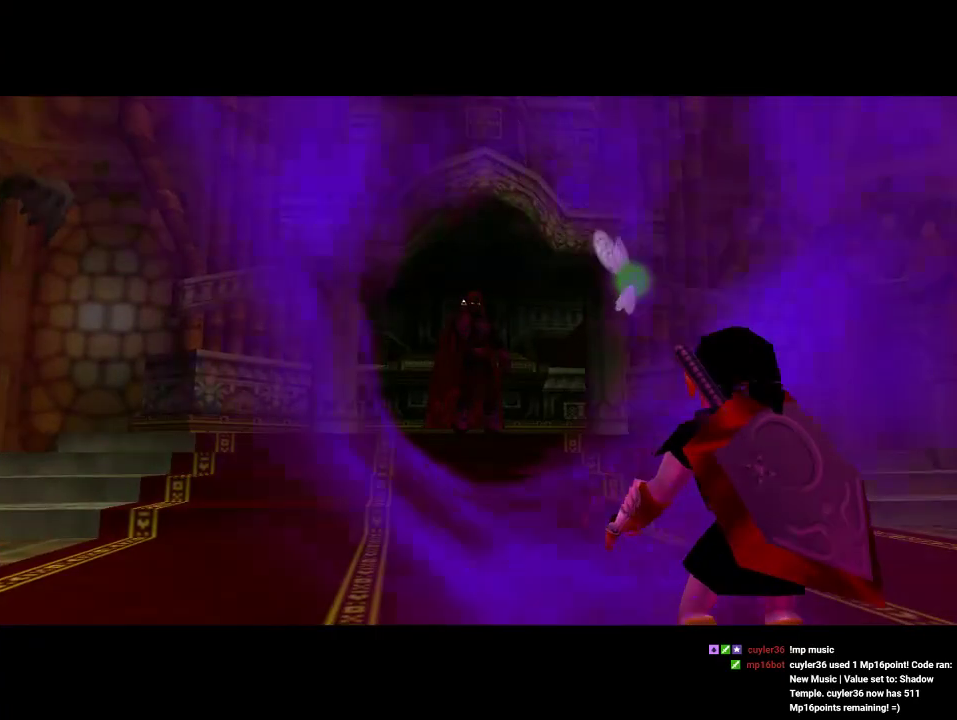
{"buttons": ["A"], "left_stick": "center", "events": [[67, "A", "down"], [100, "B", "up"], [200, "A", "up"], [200, "B", "down"], [267, "A", "down"], [267, "B", "up"], [367, "B", "down"], [433, "B", "up"]]}
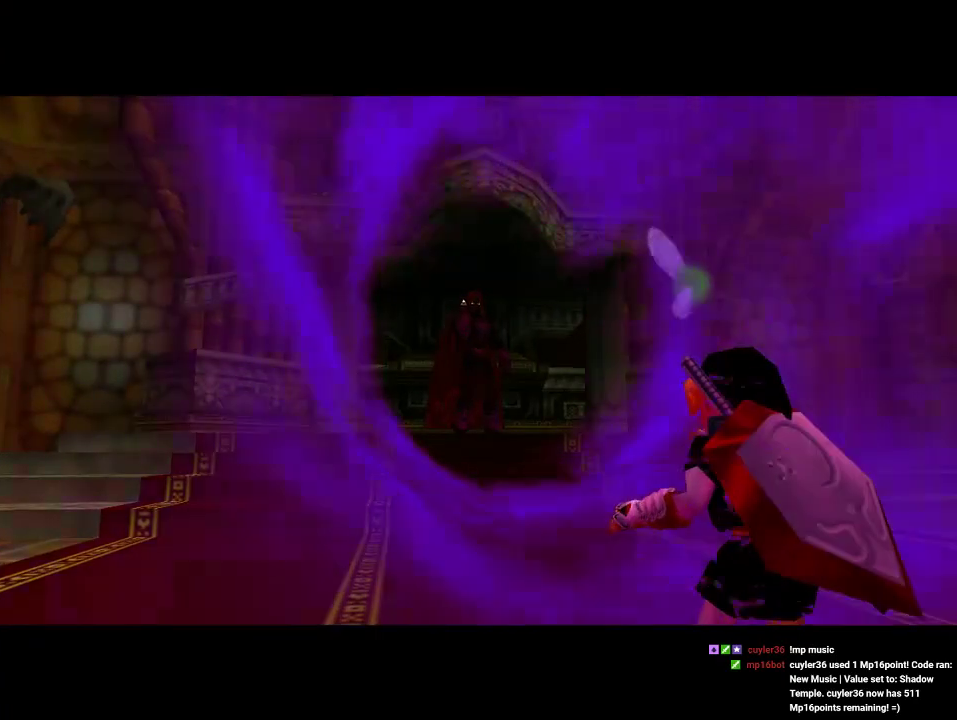
{"buttons": ["A"], "left_stick": "center", "events": [[33, "A", "up"], [33, "B", "down"], [133, "A", "down"], [133, "B", "up"], [200, "B", "down"], [300, "B", "up"], [367, "B", "down"], [433, "B", "up"]]}
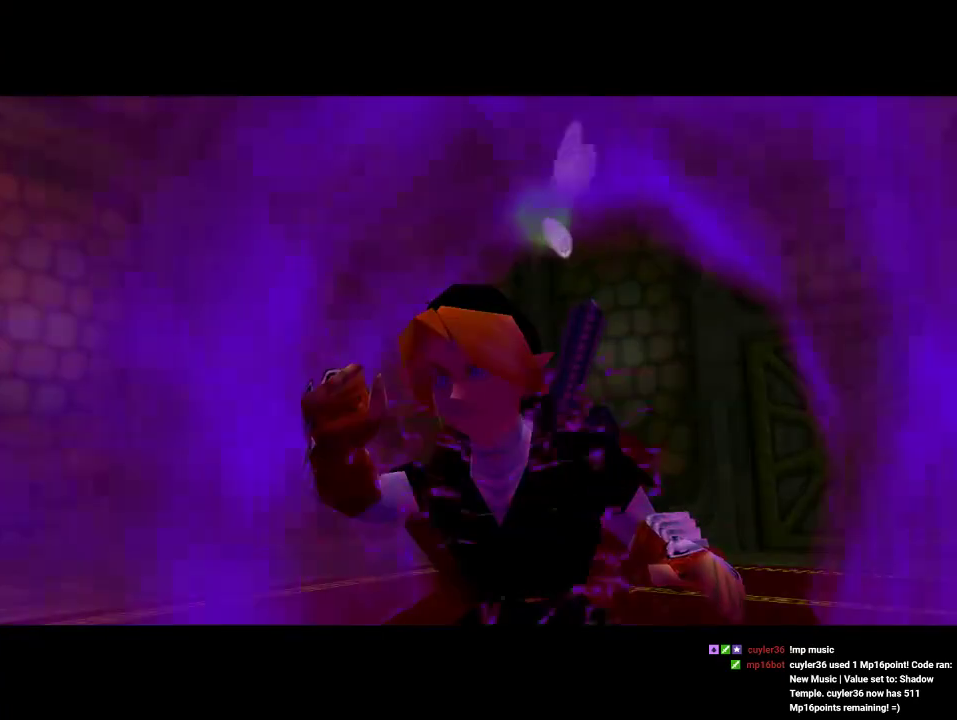
{"buttons": ["A"], "left_stick": "center"}
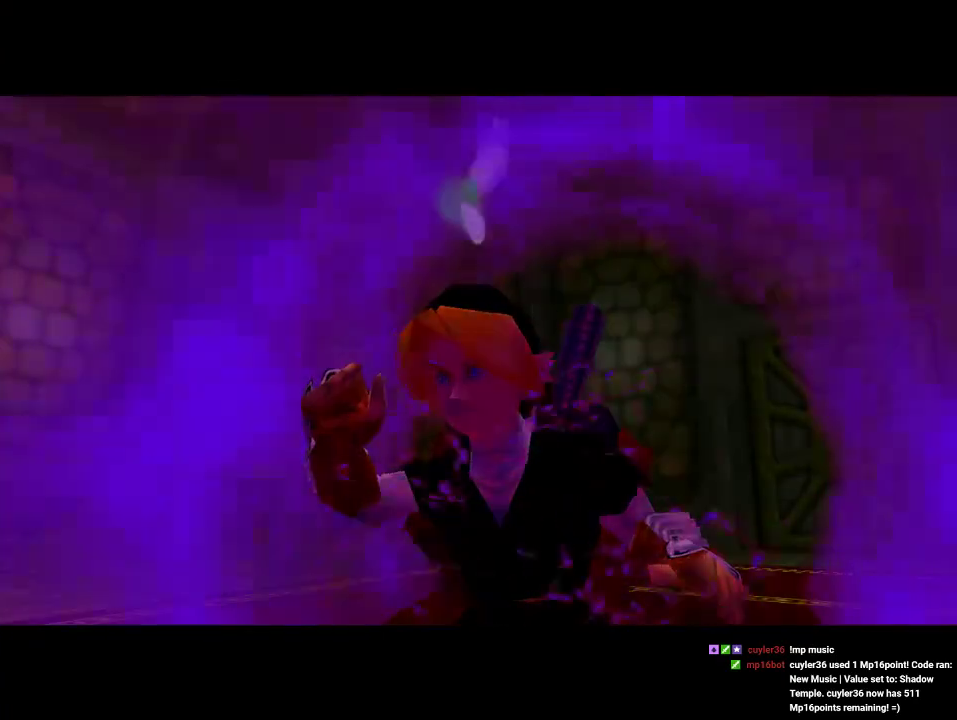
{"buttons": [], "left_stick": "center", "events": [[67, "A", "up"], [133, "A", "down"], [200, "A", "up"], [267, "A", "down"], [367, "A", "up"], [433, "A", "down"], [500, "A", "up"]]}
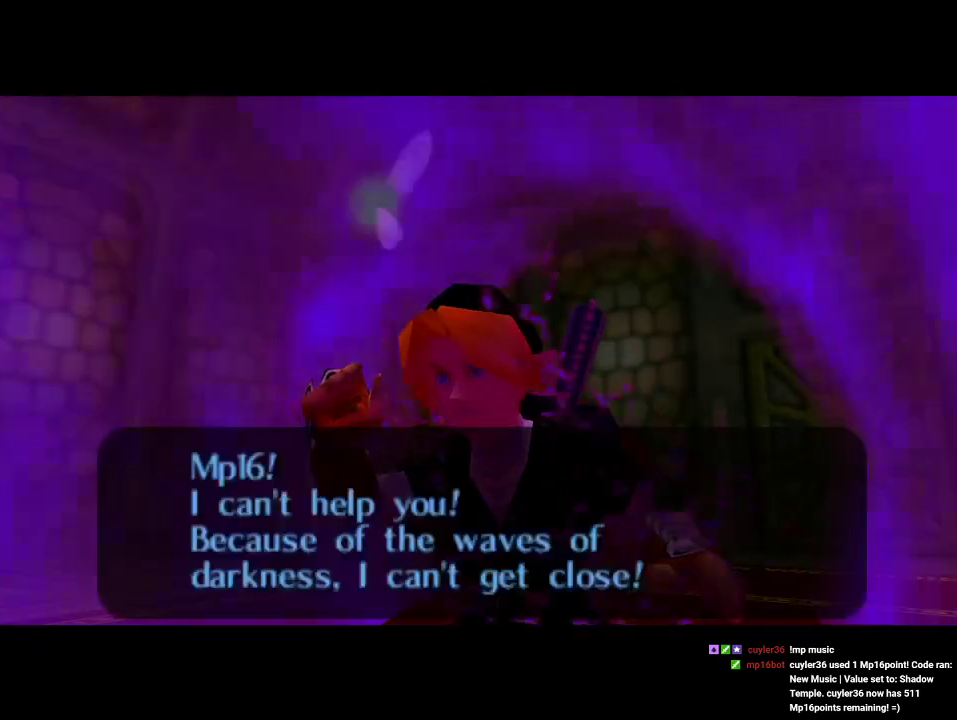
{"buttons": ["A"], "left_stick": "center", "events": [[67, "A", "down"], [167, "A", "up"], [233, "A", "down"], [400, "A", "up"], [500, "A", "down"]]}
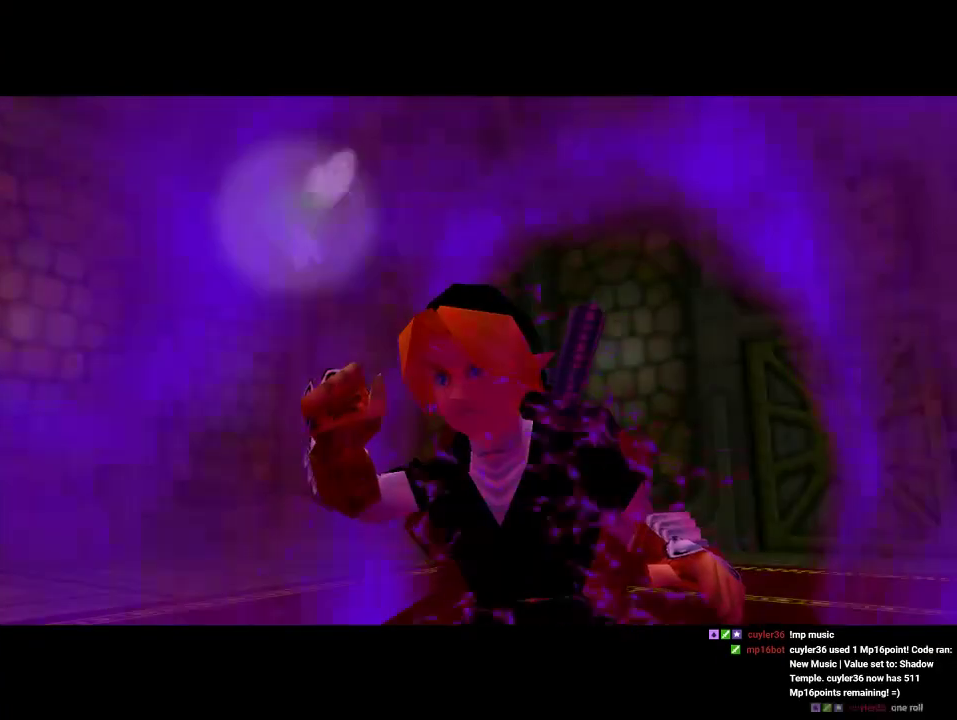
{"buttons": [], "left_stick": "center"}
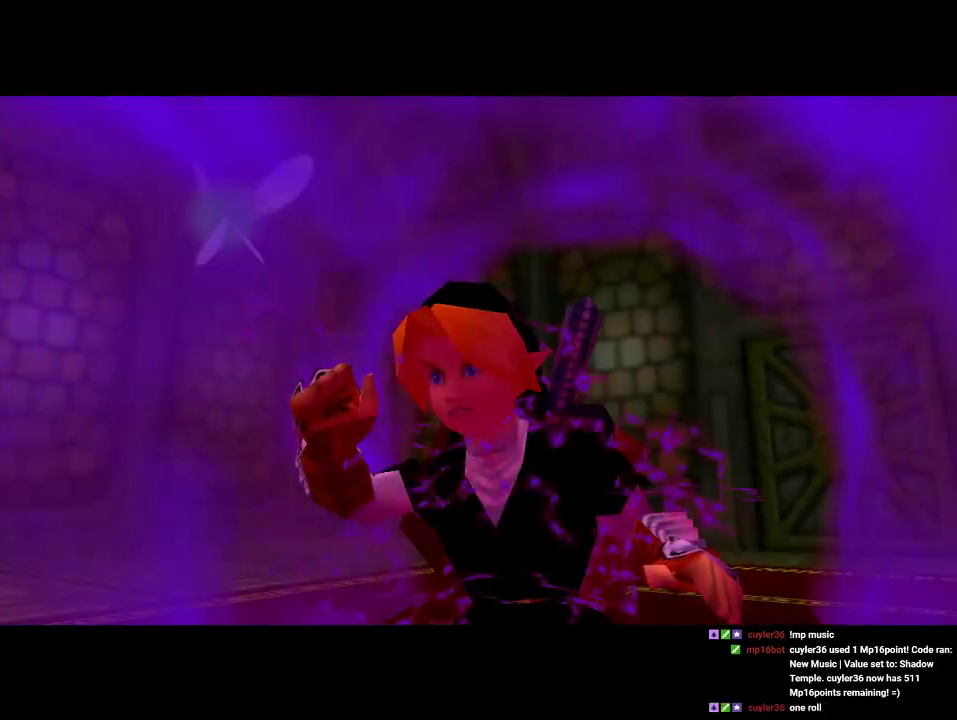
{"buttons": ["A"], "left_stick": "center", "events": [[467, "A", "down"]]}
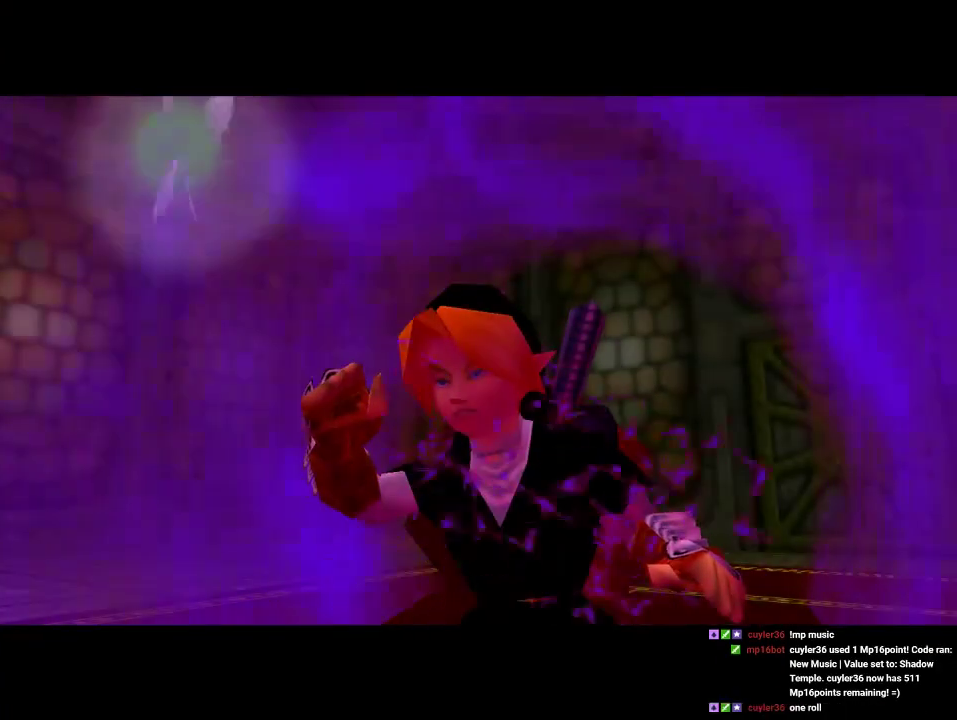
{"buttons": [], "left_stick": "center", "events": [[67, "A", "up"], [167, "A", "down"], [233, "A", "up"], [233, "B", "down"], [333, "B", "up"], [367, "A", "down"], [400, "B", "down"], [433, "A", "up"], [500, "B", "up"]]}
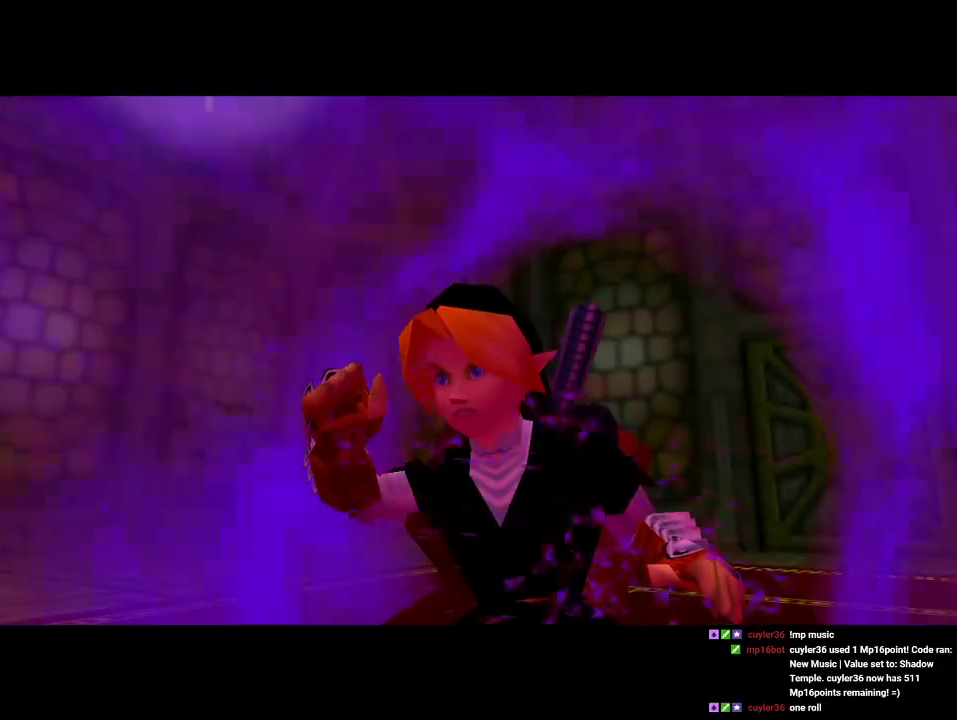
{"buttons": ["B"], "left_stick": "center", "events": [[33, "A", "down"], [100, "A", "up"], [200, "A", "down"], [500, "A", "up"], [500, "B", "down"]]}
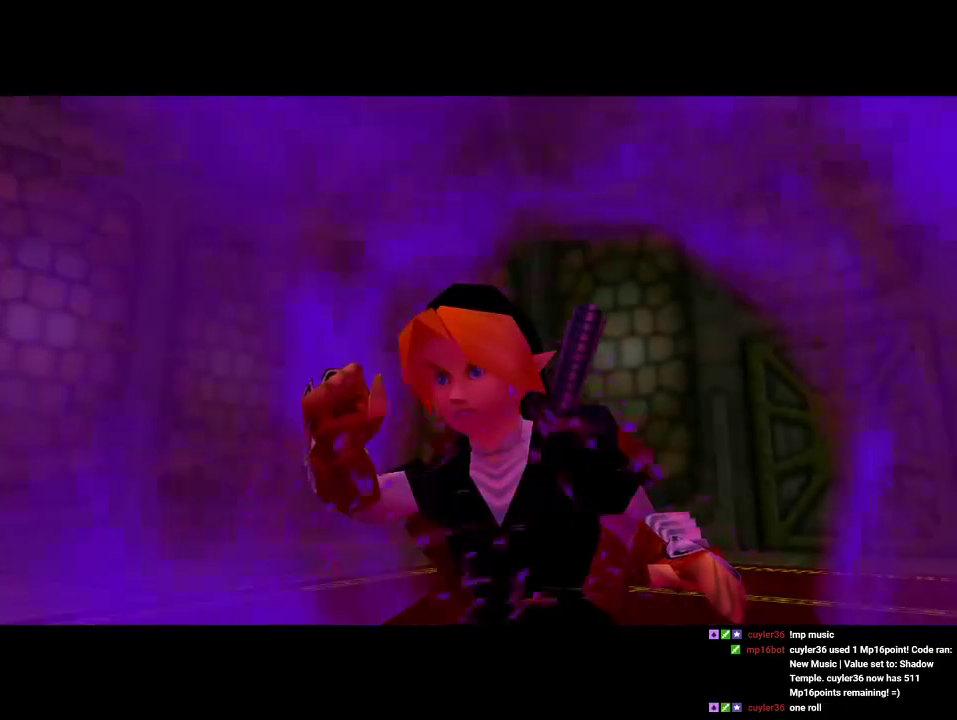
{"buttons": ["A"], "left_stick": "center", "events": [[100, "A", "down"], [100, "B", "up"], [233, "A", "up"], [233, "B", "down"], [300, "A", "down"], [300, "B", "up"], [400, "A", "up"], [400, "B", "down"], [467, "A", "down"], [467, "B", "up"]]}
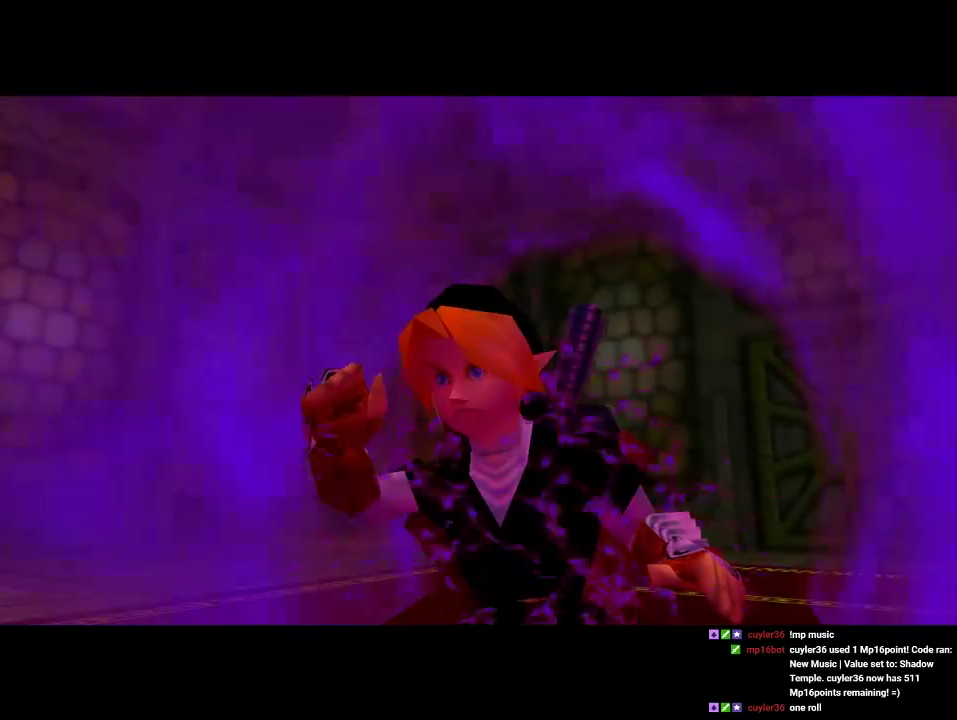
{"buttons": [], "left_stick": "center", "events": [[67, "A", "up"], [167, "A", "down"], [300, "A", "up"], [367, "A", "down"], [433, "A", "up"]]}
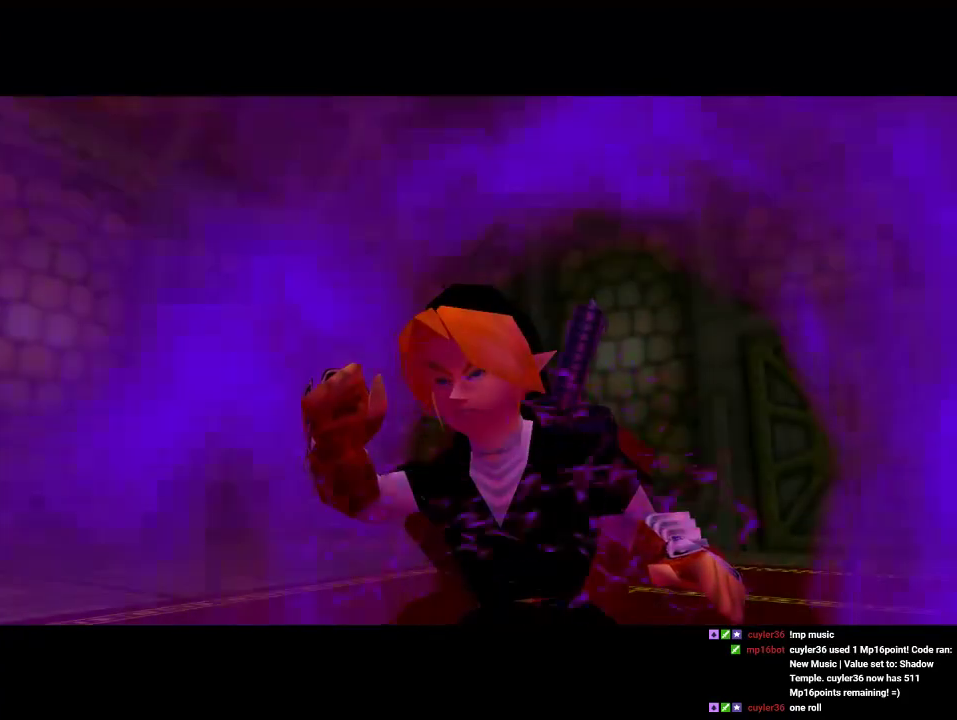
{"buttons": ["A"], "left_stick": "center", "events": [[33, "B", "down"], [167, "B", "up"], [233, "A", "down"], [367, "B", "down"], [400, "A", "up"], [467, "A", "down"], [467, "B", "up"]]}
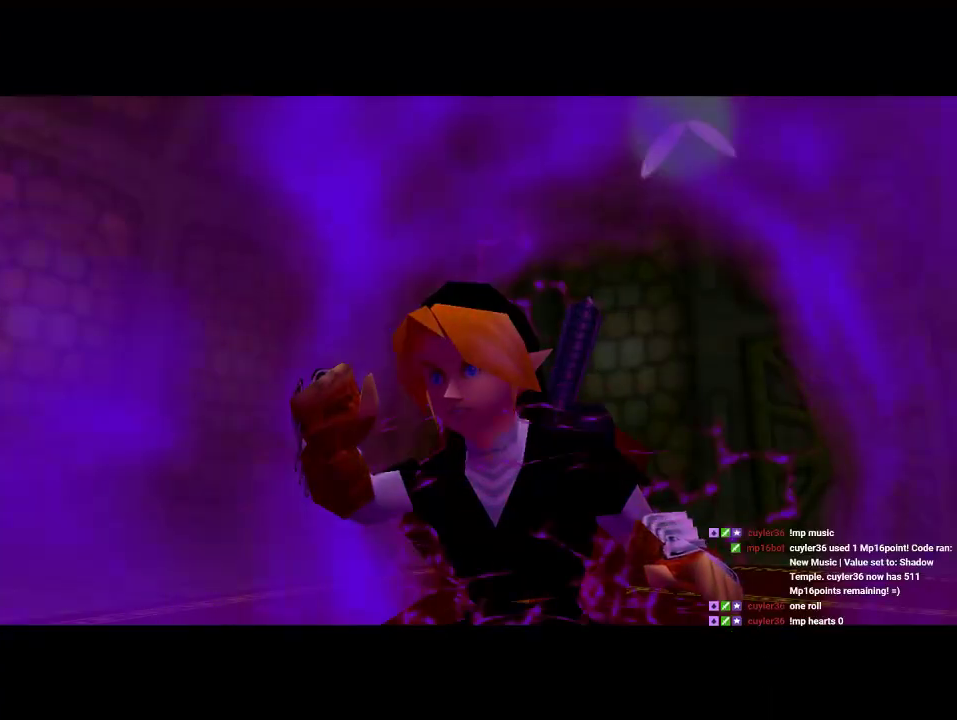
{"buttons": [], "left_stick": "center", "events": [[67, "A", "up"], [300, "A", "down"], [367, "A", "up"]]}
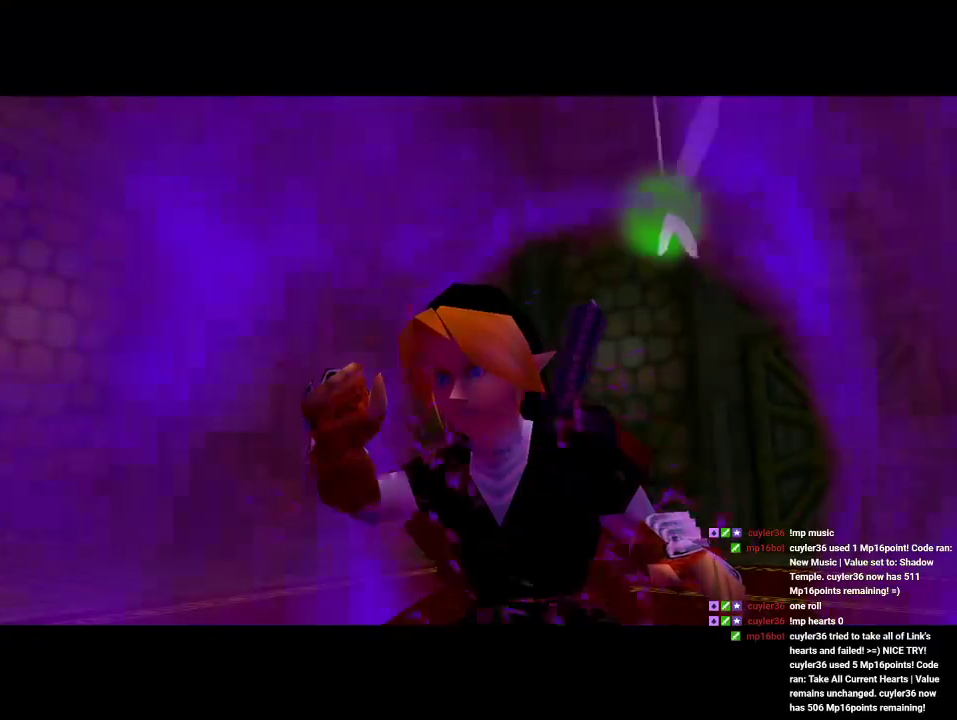
{"buttons": ["B"], "left_stick": "center", "events": [[467, "B", "down"]]}
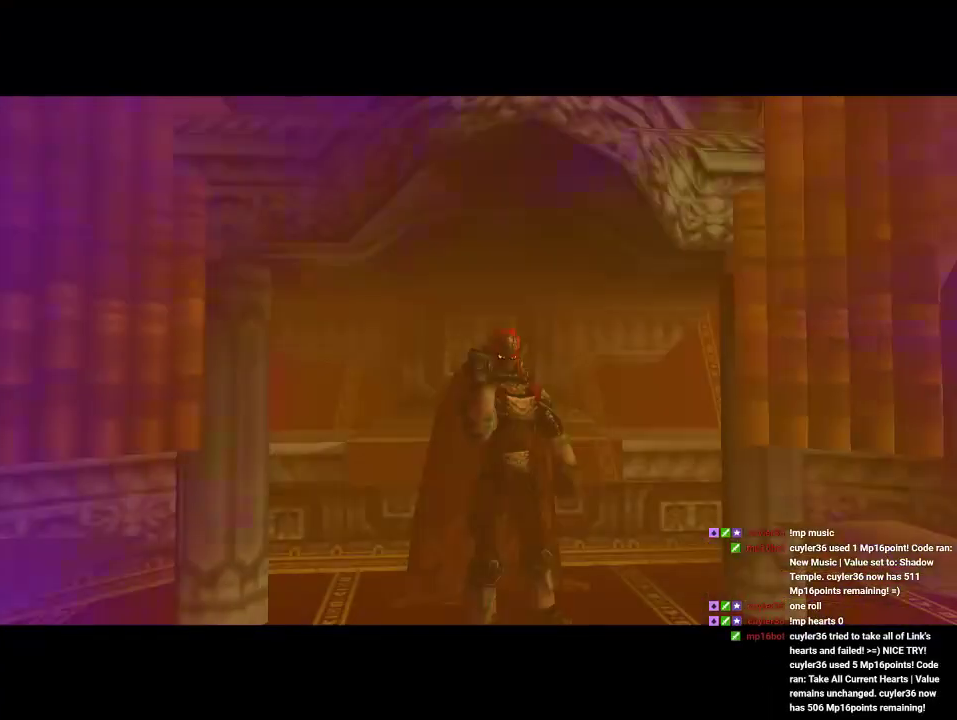
{"buttons": [], "left_stick": "center", "events": [[33, "A", "down"], [67, "B", "up"], [133, "A", "up"], [167, "B", "down"], [267, "B", "up"]]}
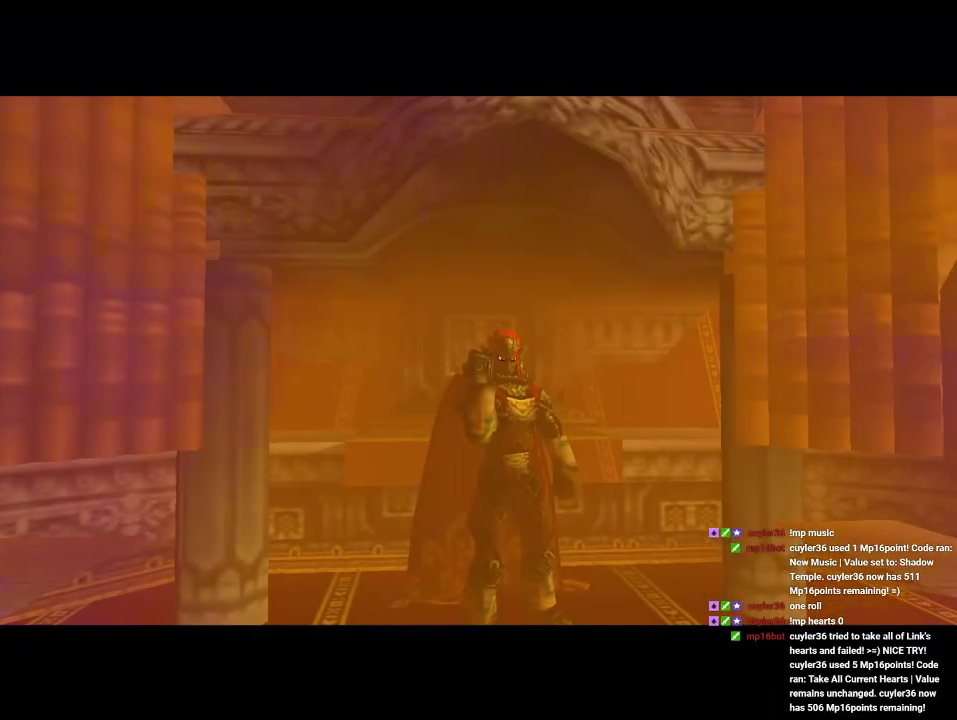
{"buttons": [], "left_stick": "center", "events": [[267, "A", "down"], [433, "A", "up"]]}
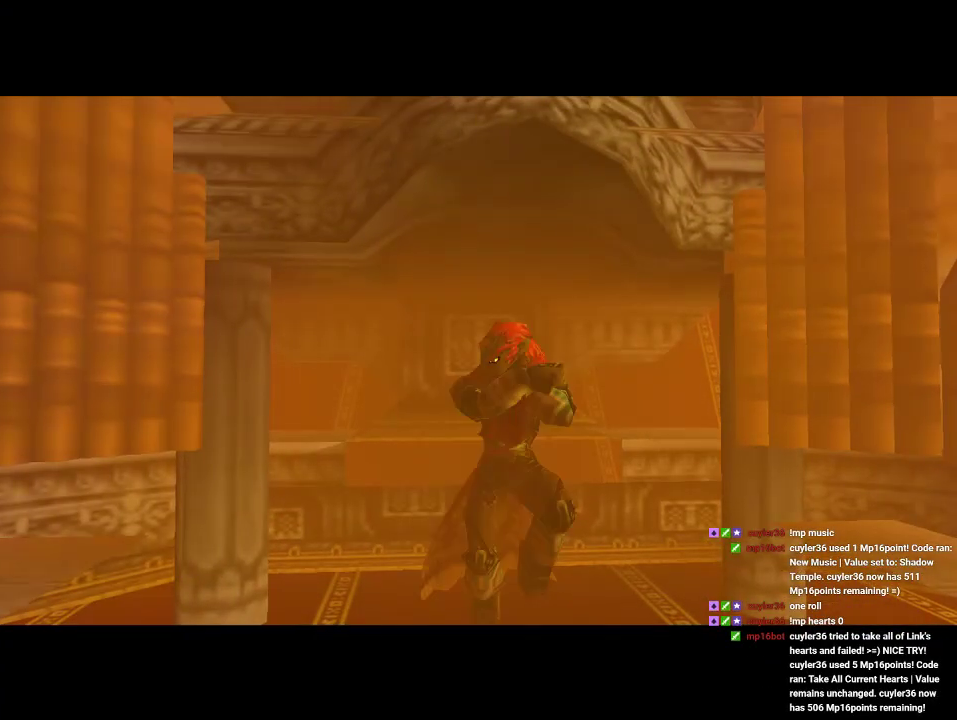
{"buttons": [], "left_stick": "center", "events": [[100, "B", "down"], [267, "B", "up"]]}
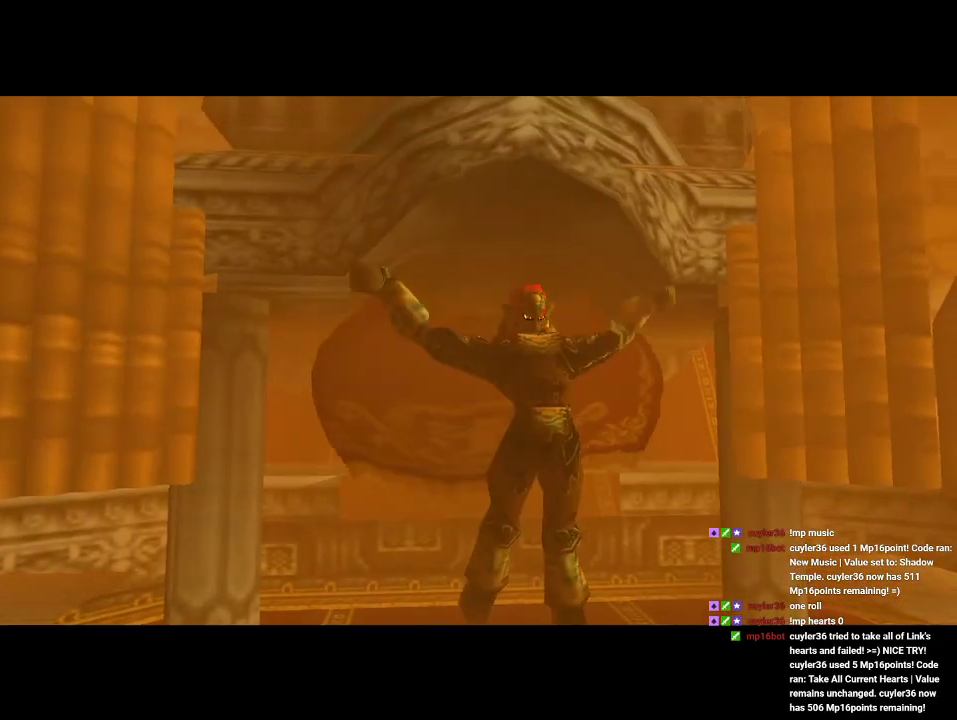
{"buttons": [], "left_stick": "center", "events": []}
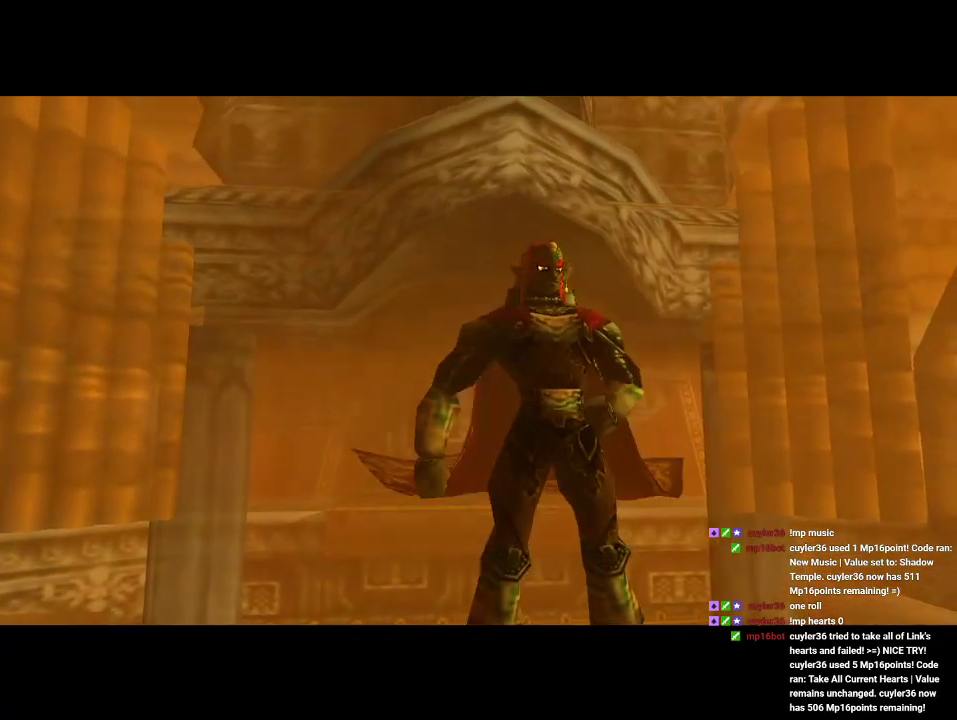
{"buttons": [], "left_stick": "center", "events": []}
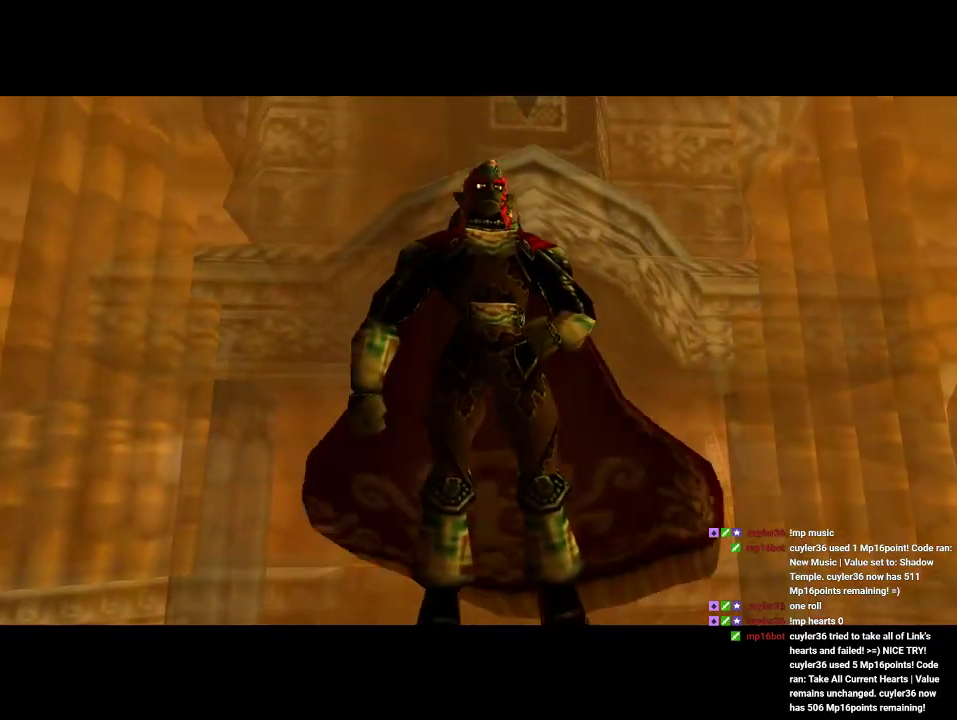
{"buttons": [], "left_stick": "center", "events": []}
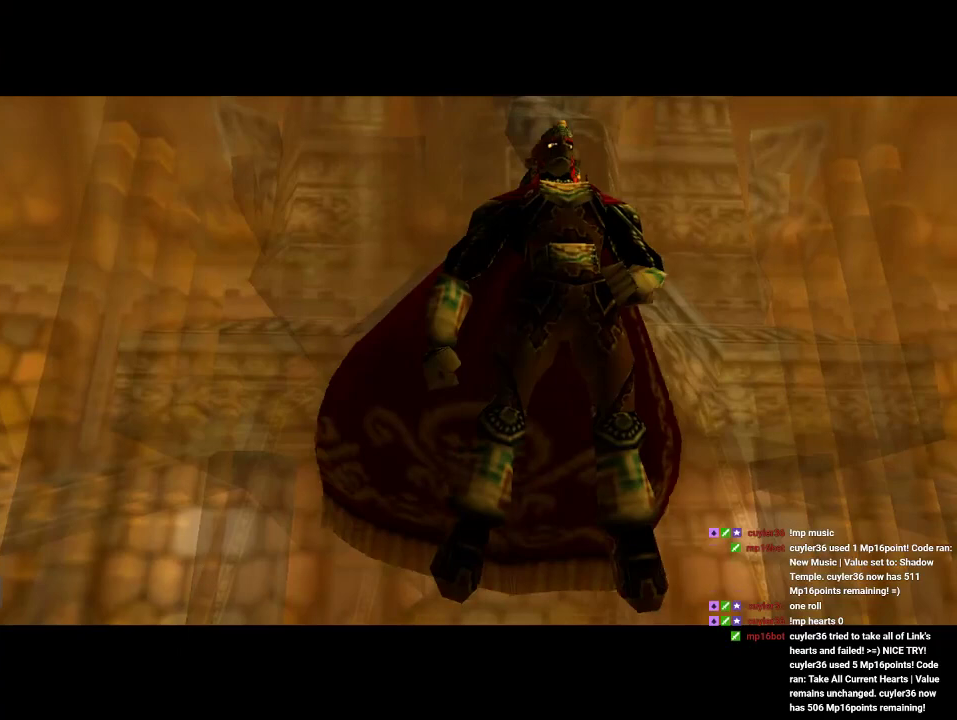
{"buttons": [], "left_stick": "down", "events": [[367, "left_stick", "down"]]}
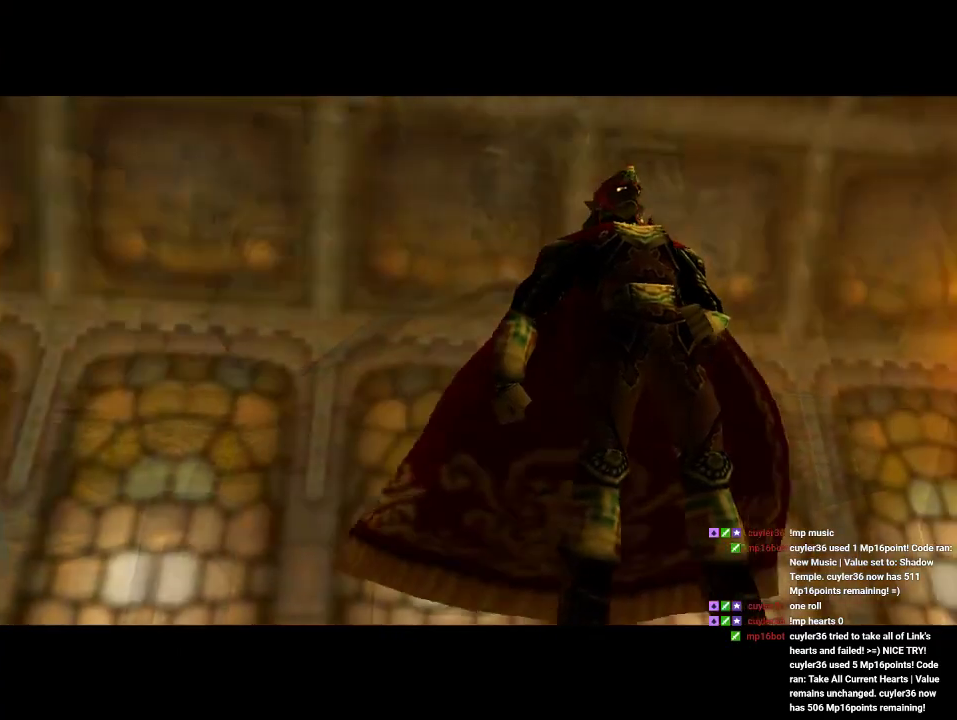
{"buttons": [], "left_stick": "down", "events": [[67, "left_stick", "center"], [367, "left_stick", "down"]]}
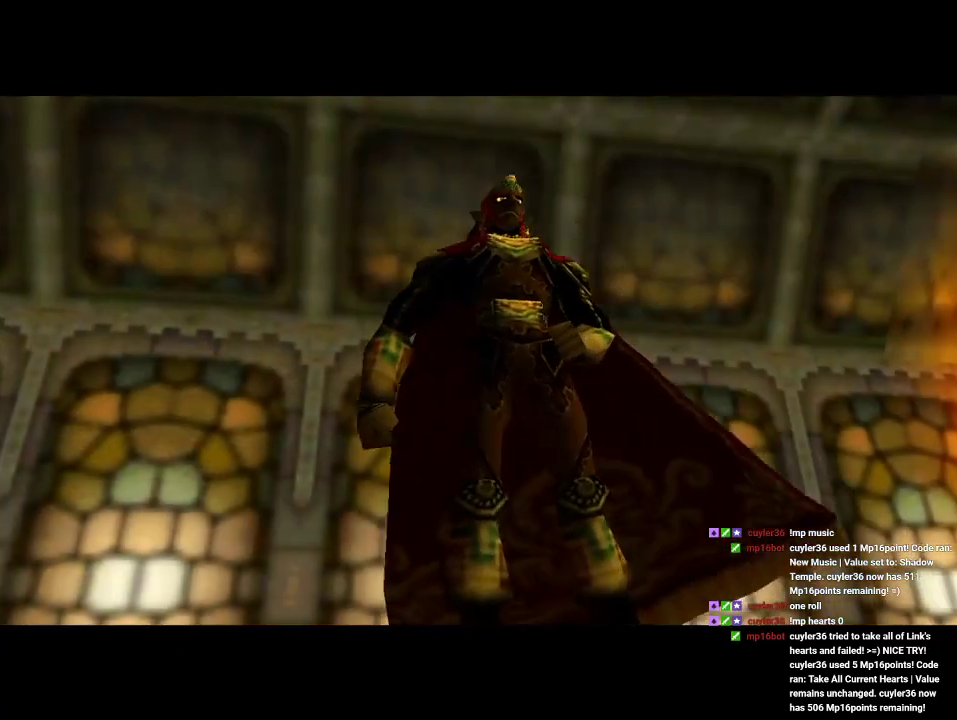
{"buttons": [], "left_stick": "down", "events": []}